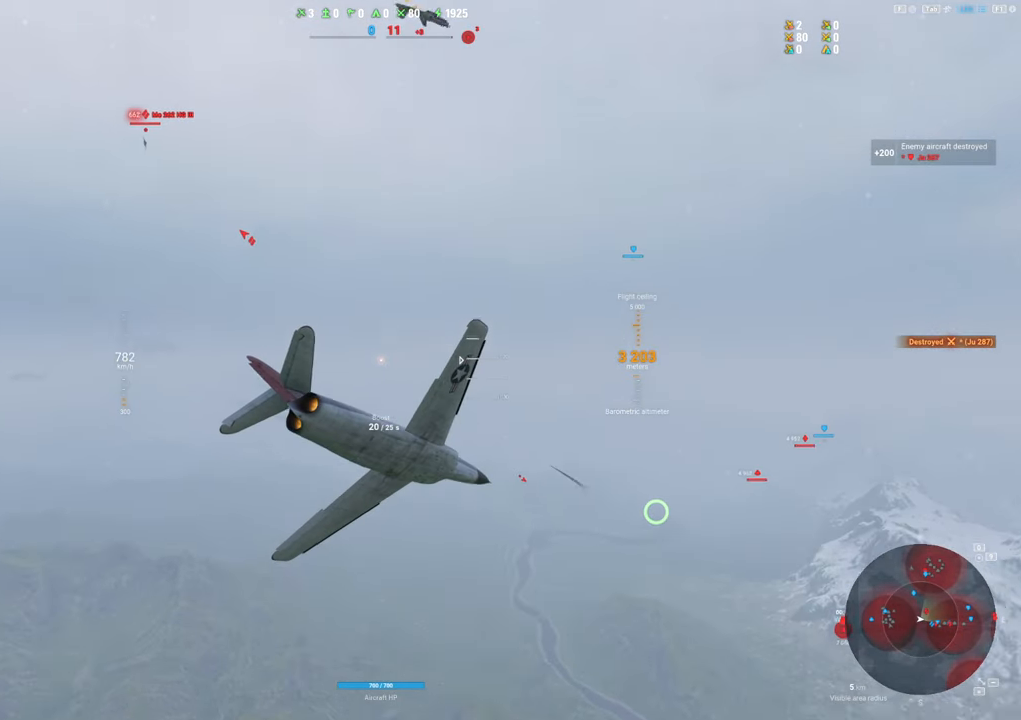
Gameplay with keyboard and mouse; each line is a JSON object with the keys and mouse buttons held at the frame after it. "events" lists presses ("down") and releases ("up") of "1", "2", "3", "4", "5", "a", "alt", "c", "caps_lock", "ctrl", "d", "e", "f", "g", "q", "r", "s", "shift", "space", "t", "tab", "v", "w", "x", "z", "mouse_left", "mouse_wheel" and "mouse_right" between this image and that frame as [ms after this image, input, new state], when the widget could be followed in between. "mouse_left", "mouse_wheel", "mouse_right" = the "left", "wheel", "right" buttons of the "mouse" list. No other keys are recorded. "wheel" means that the mouse wheel is clicked or scrolled. "mouse_move" is the direction in which the mouse moves at that frame (one of eight, or "still"), when it could be read.
{"keys": ["s"], "mouse": [], "mouse_move": "still", "events": []}
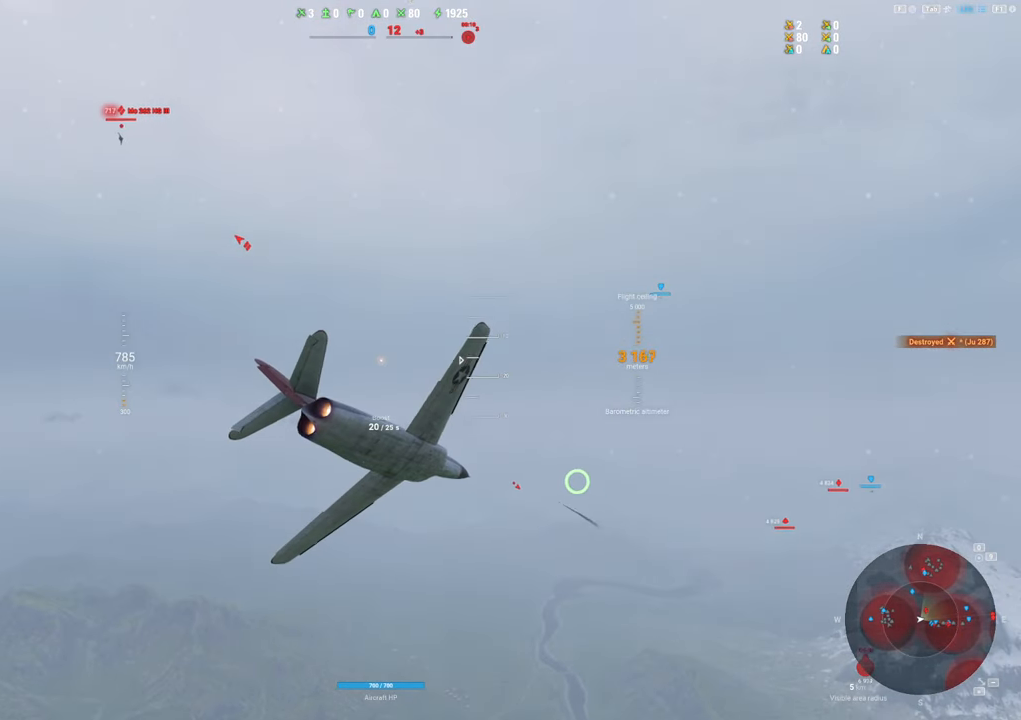
{"keys": ["s"], "mouse": [], "mouse_move": "left", "events": []}
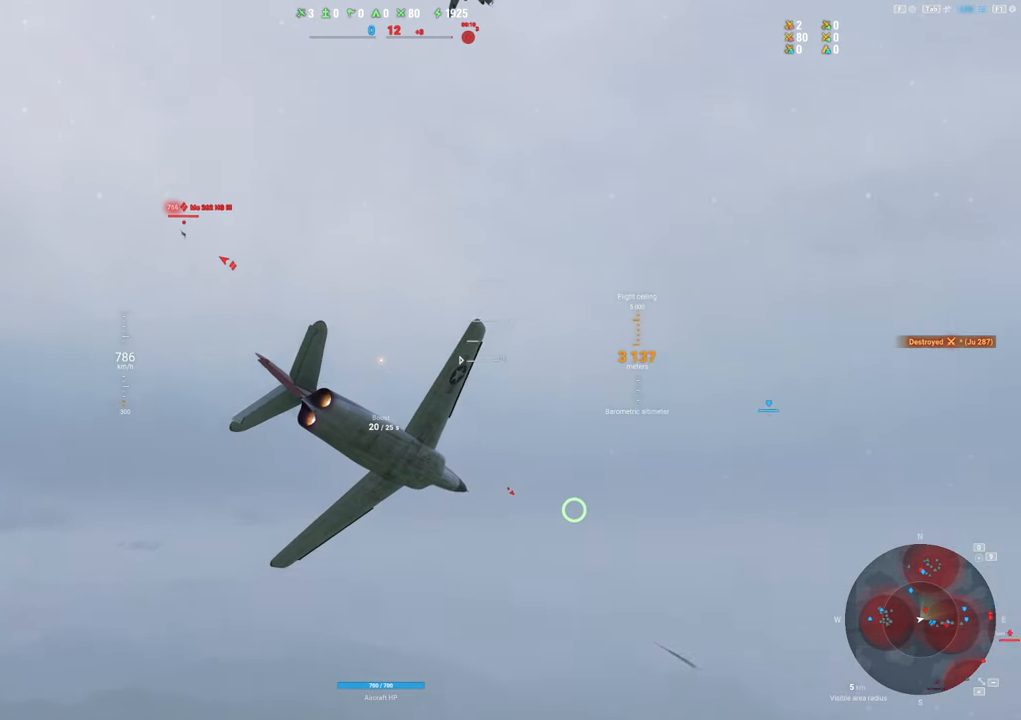
{"keys": ["s"], "mouse": [], "mouse_move": "up", "events": []}
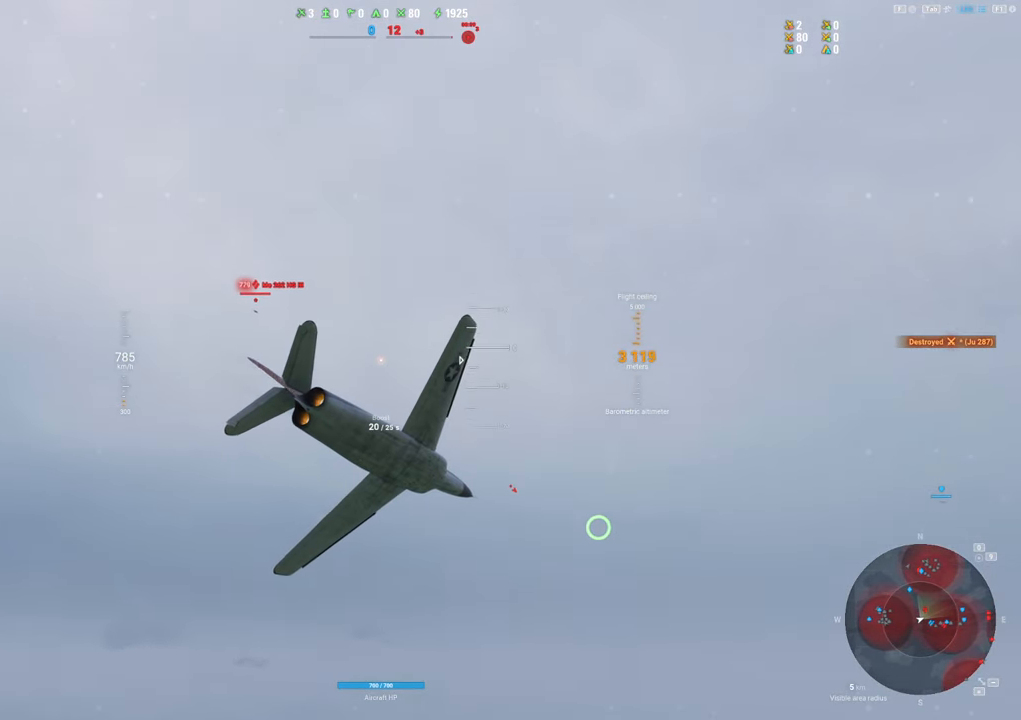
{"keys": ["s", "shift"], "mouse": [], "mouse_move": "up", "events": [[467, "shift", "down"]]}
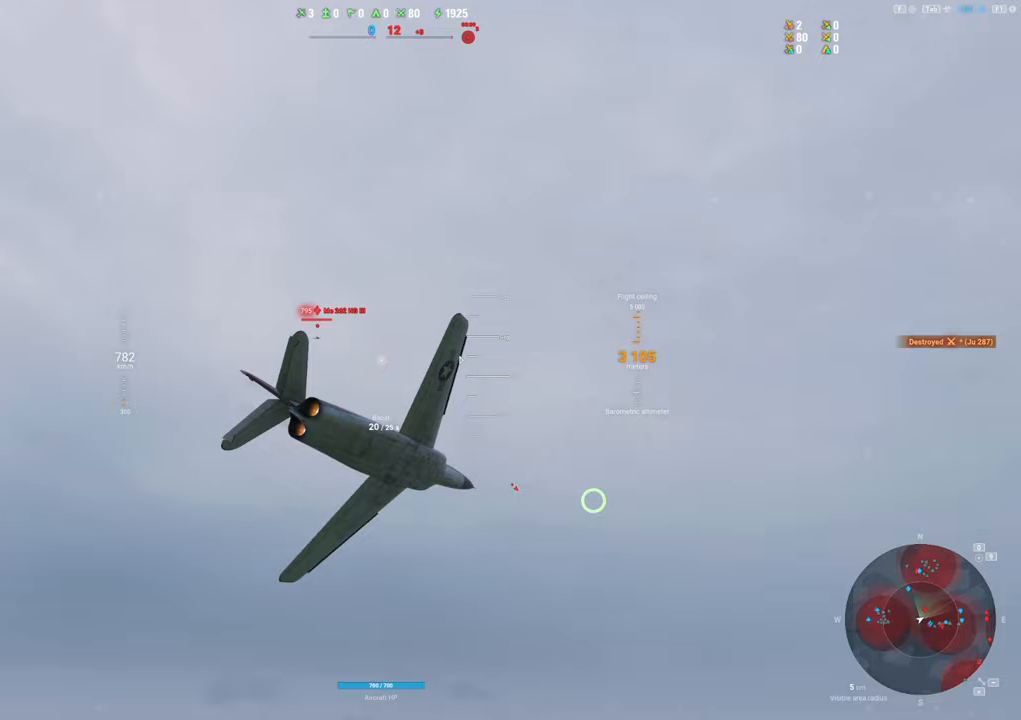
{"keys": ["s", "shift"], "mouse": [], "mouse_move": "still", "events": []}
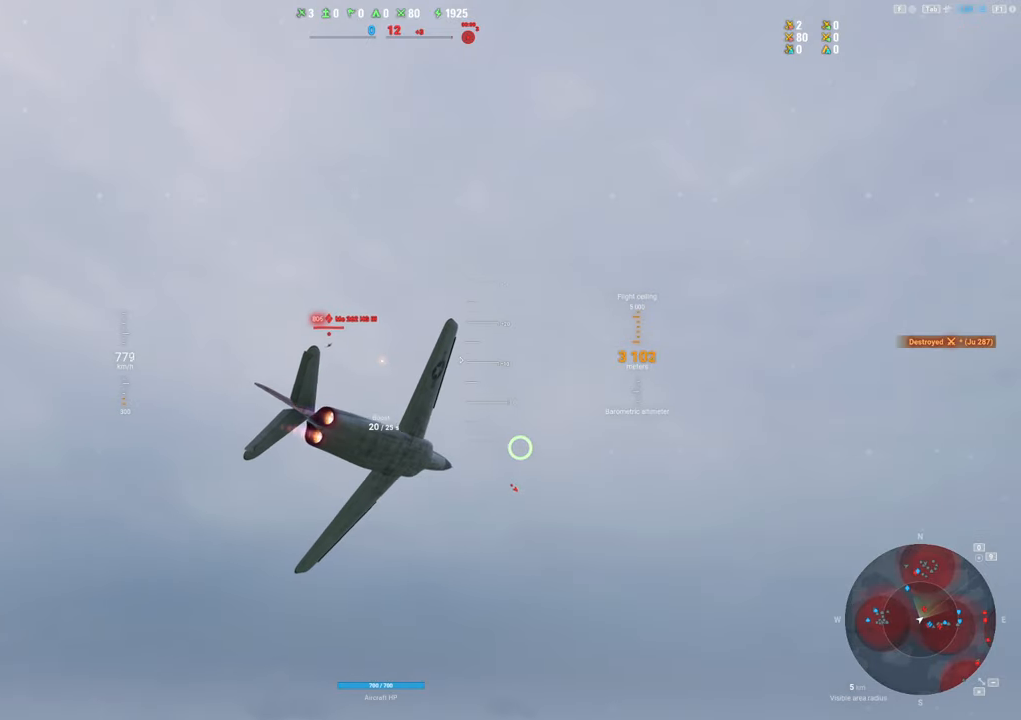
{"keys": ["s", "shift"], "mouse": [], "mouse_move": "still", "events": []}
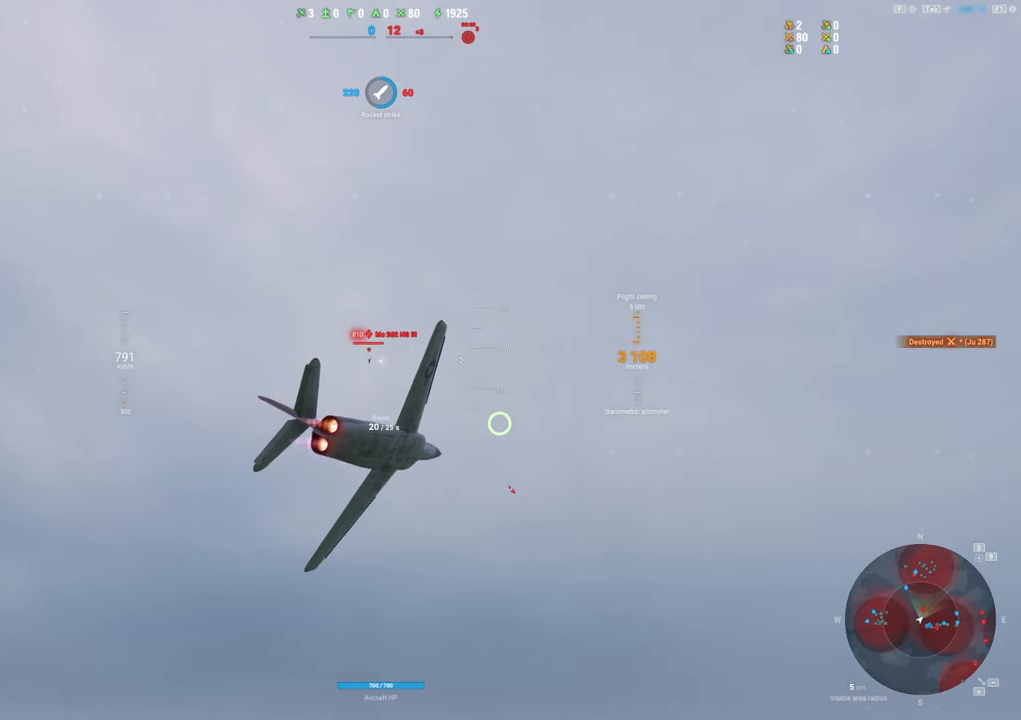
{"keys": ["shift"], "mouse": [], "mouse_move": "still", "events": [[33, "s", "up"]]}
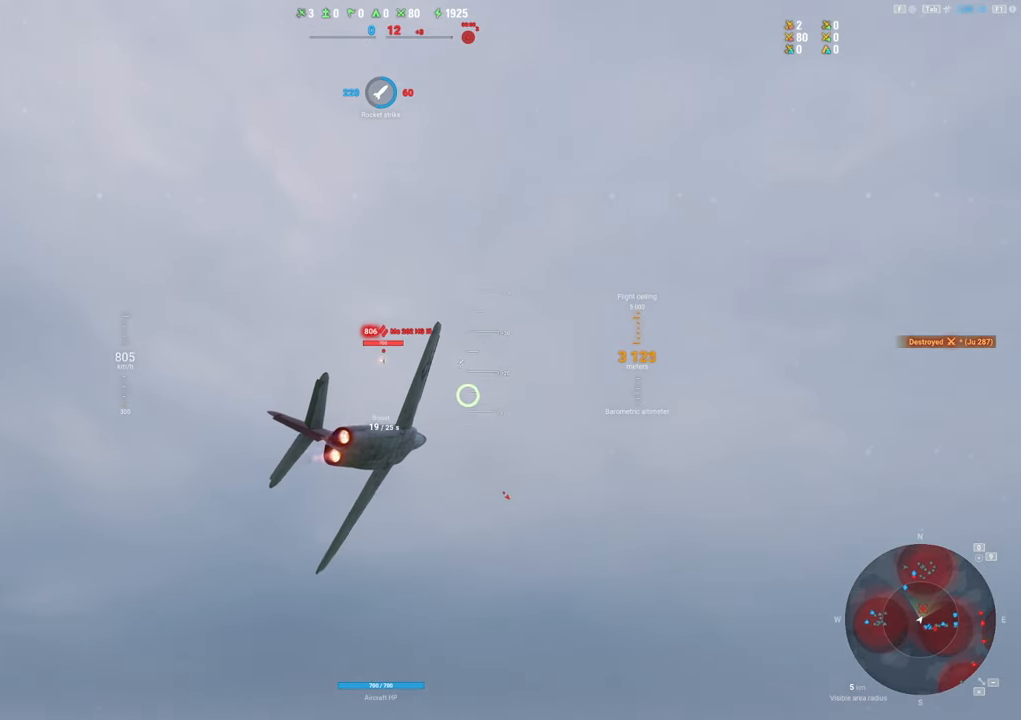
{"keys": [], "mouse": [], "mouse_move": "still", "events": [[467, "shift", "up"]]}
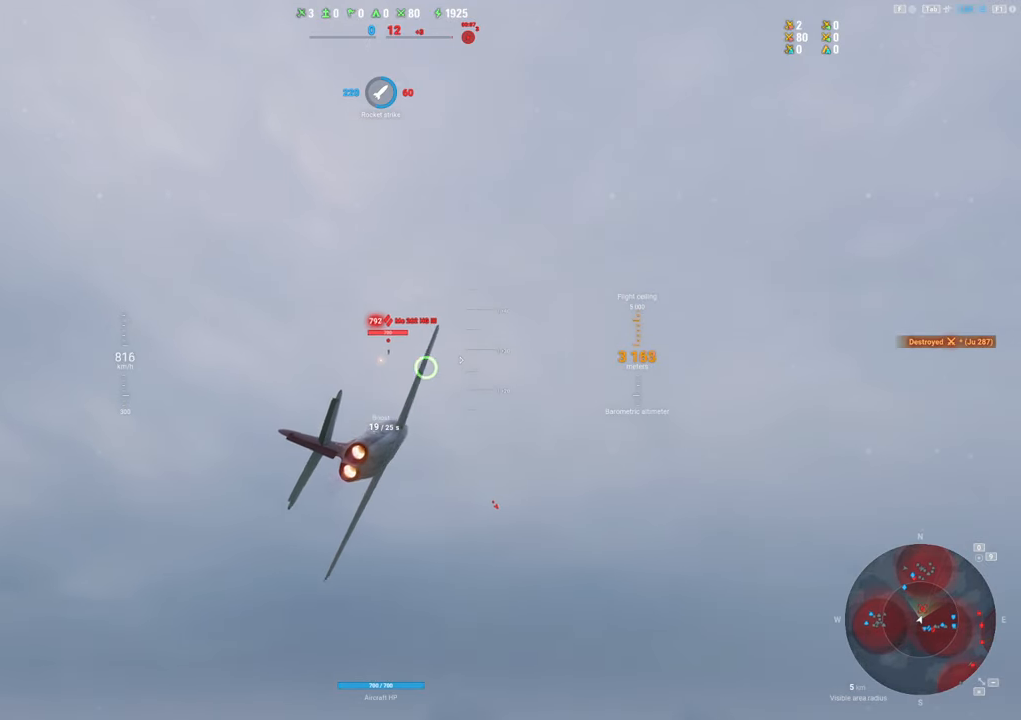
{"keys": [], "mouse": ["left"], "mouse_move": "still", "events": [[450, "mouse_left", "down"]]}
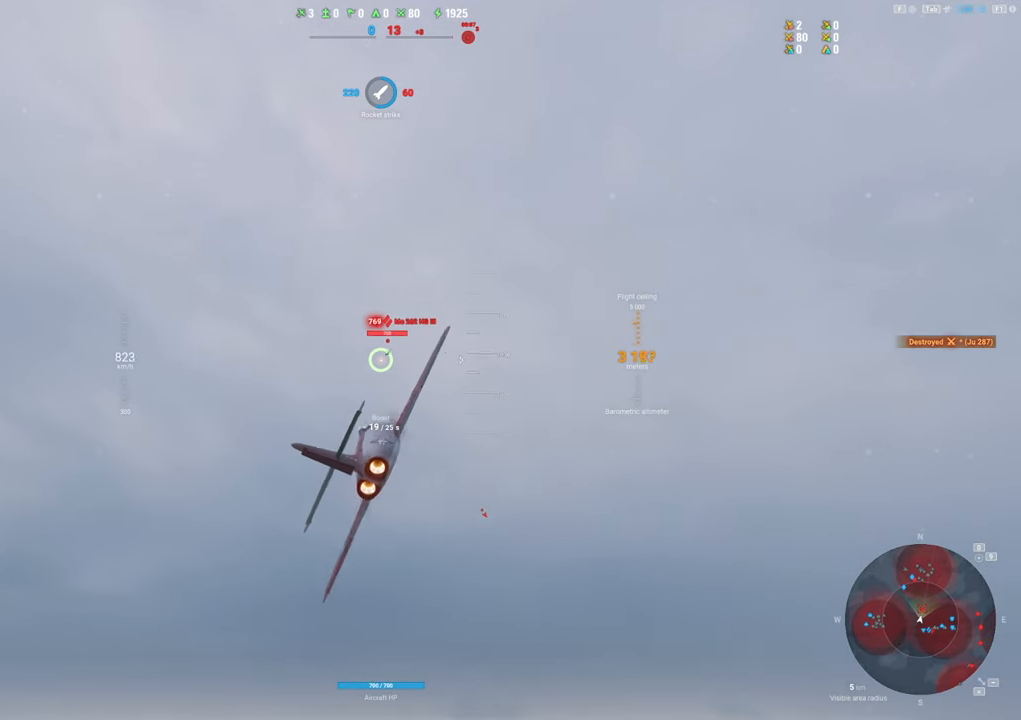
{"keys": ["a"], "mouse": ["left"], "mouse_move": "right", "events": [[267, "a", "down"]]}
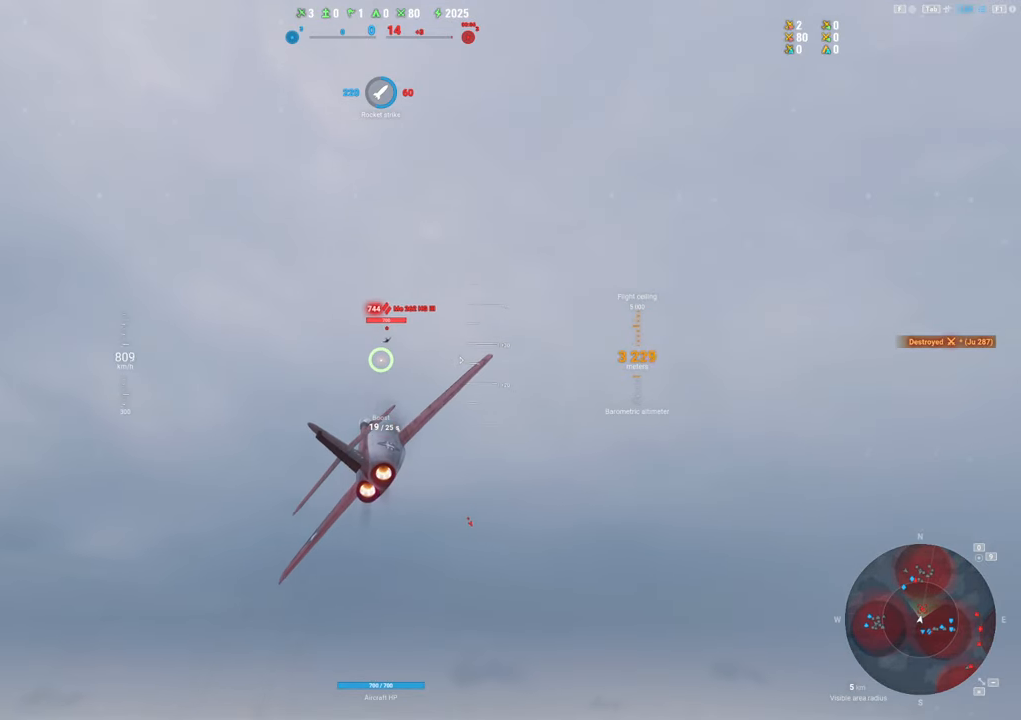
{"keys": ["a"], "mouse": ["left"], "mouse_move": "still", "events": []}
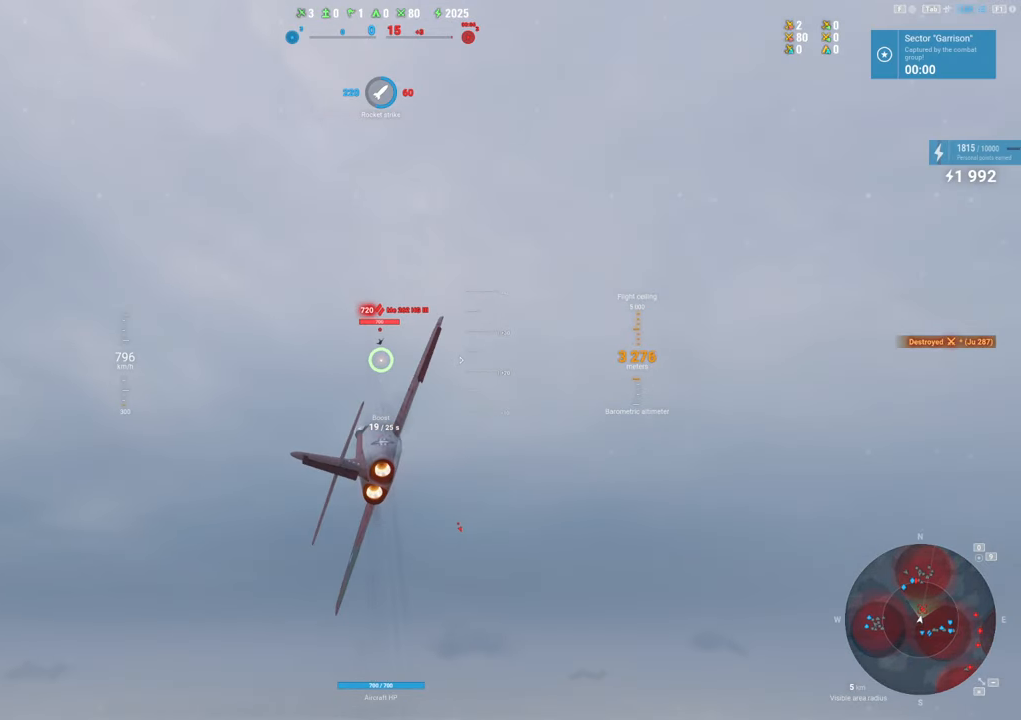
{"keys": ["a"], "mouse": ["left"], "mouse_move": "still", "events": []}
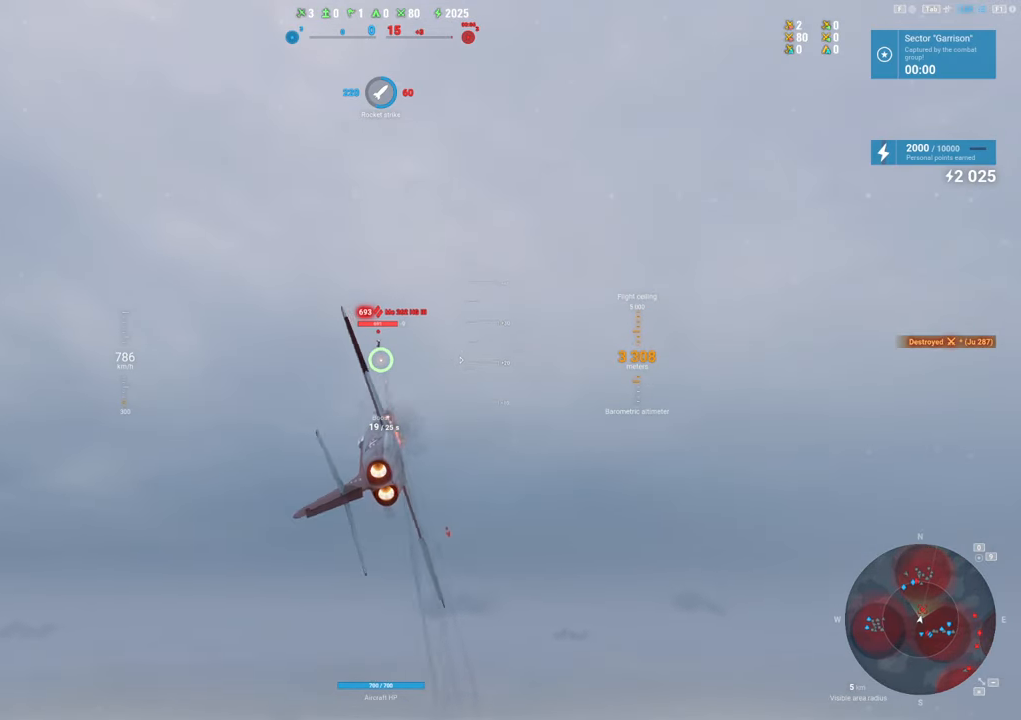
{"keys": ["a"], "mouse": ["left"], "mouse_move": "still", "events": []}
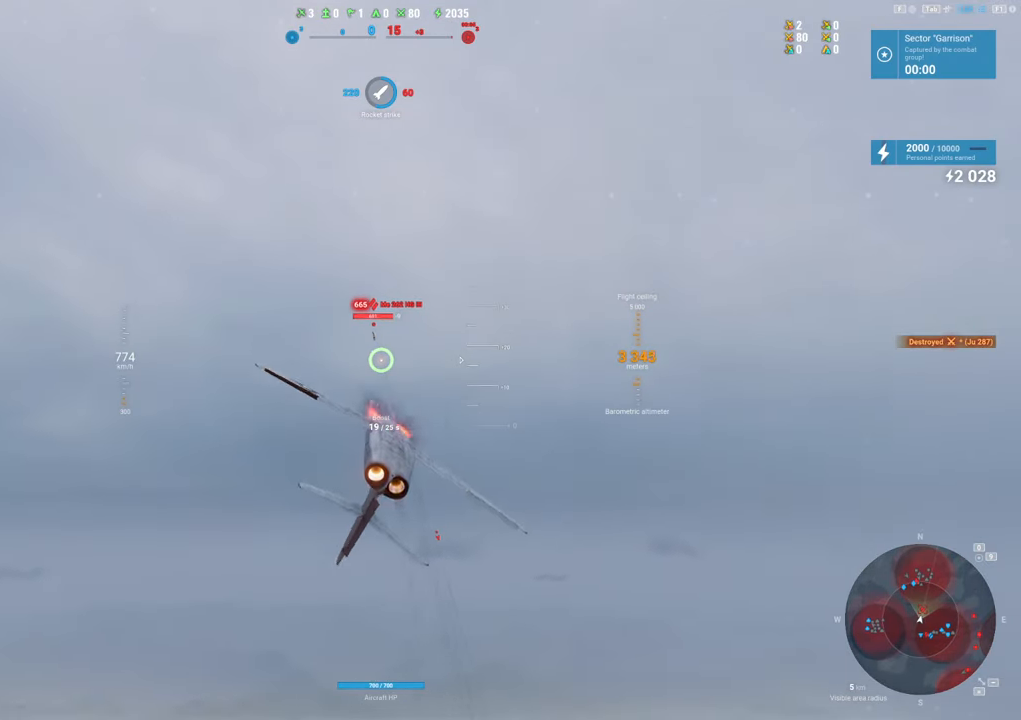
{"keys": ["a"], "mouse": [], "mouse_move": "down", "events": [[50, "mouse_left", "up"], [100, "a", "up"], [417, "a", "down"]]}
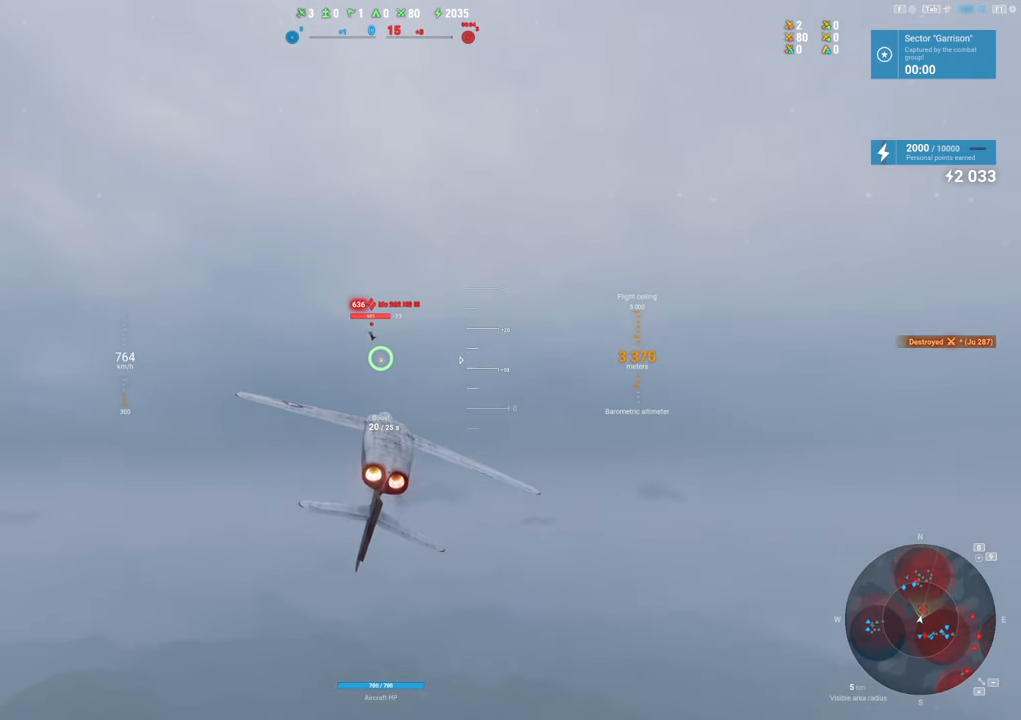
{"keys": [], "mouse": ["left"], "mouse_move": "down", "events": [[117, "mouse_left", "down"], [217, "a", "up"], [300, "a", "down"], [383, "a", "up"]]}
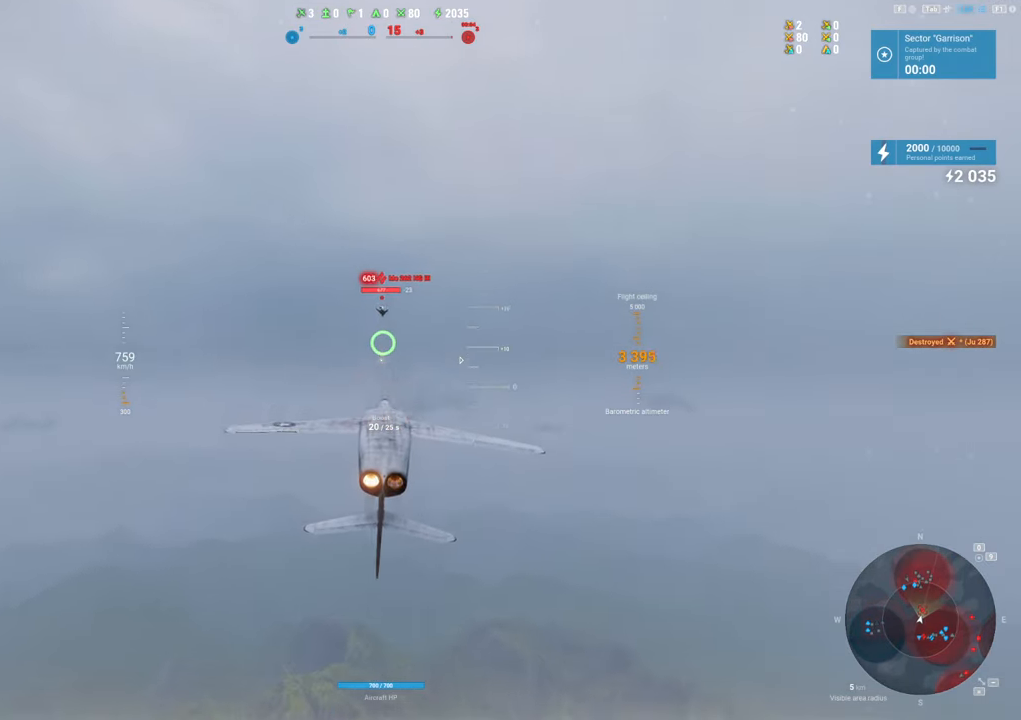
{"keys": ["a"], "mouse": [], "mouse_move": "still", "events": [[317, "a", "down"], [450, "mouse_left", "up"]]}
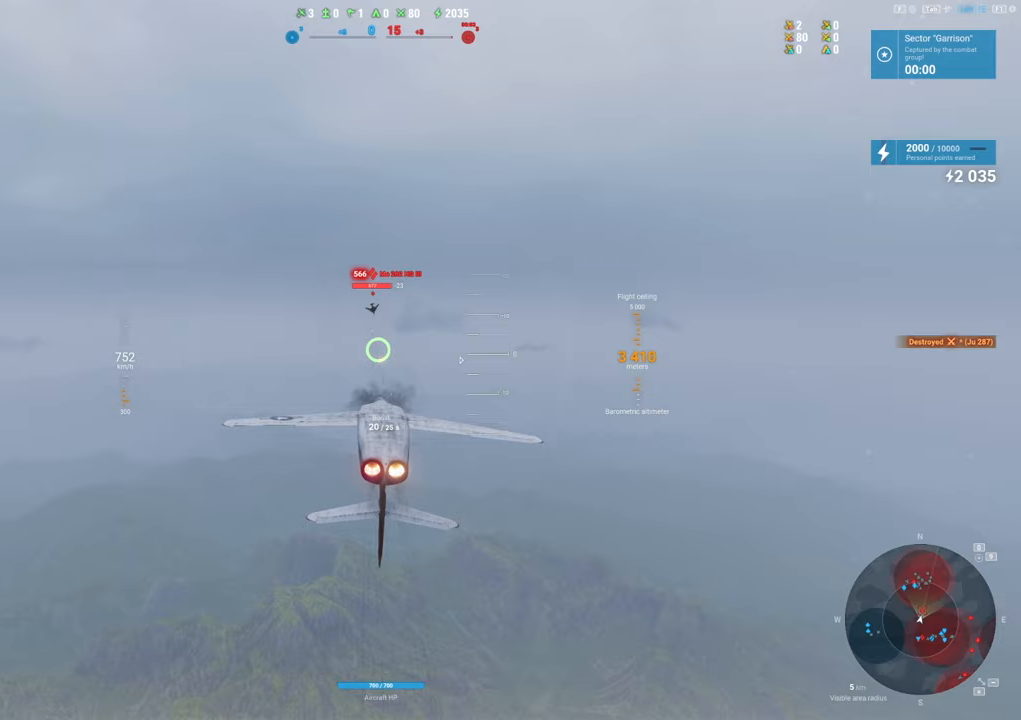
{"keys": ["a"], "mouse": ["left"], "mouse_move": "down", "events": [[100, "a", "up"], [283, "mouse_left", "down"], [383, "a", "down"]]}
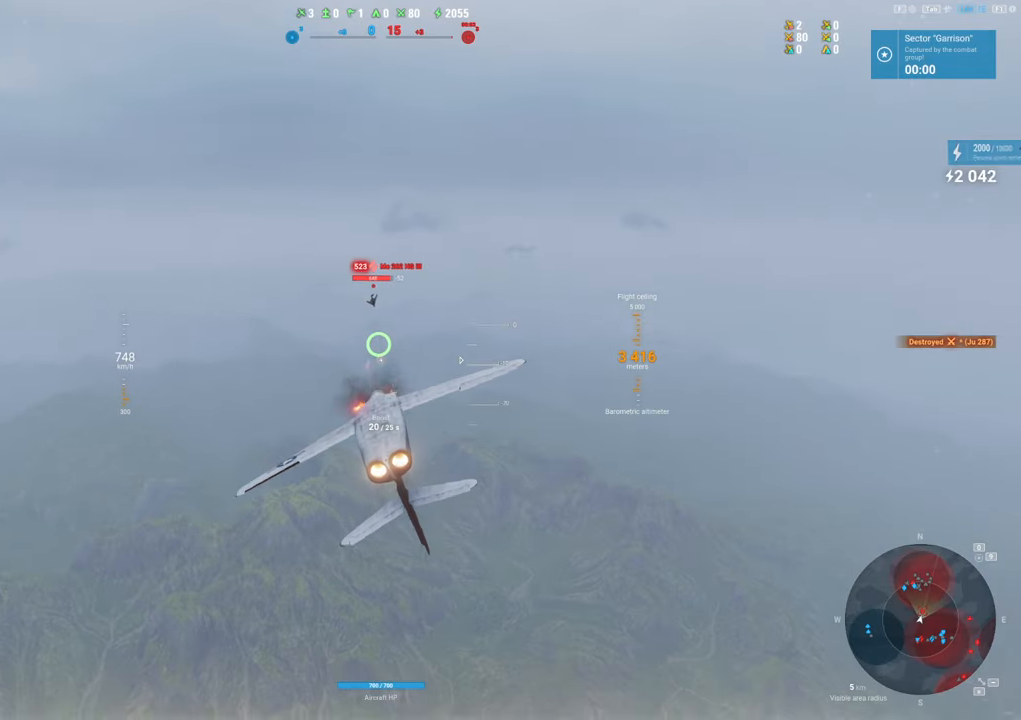
{"keys": [], "mouse": ["left"], "mouse_move": "down", "events": [[117, "a", "up"]]}
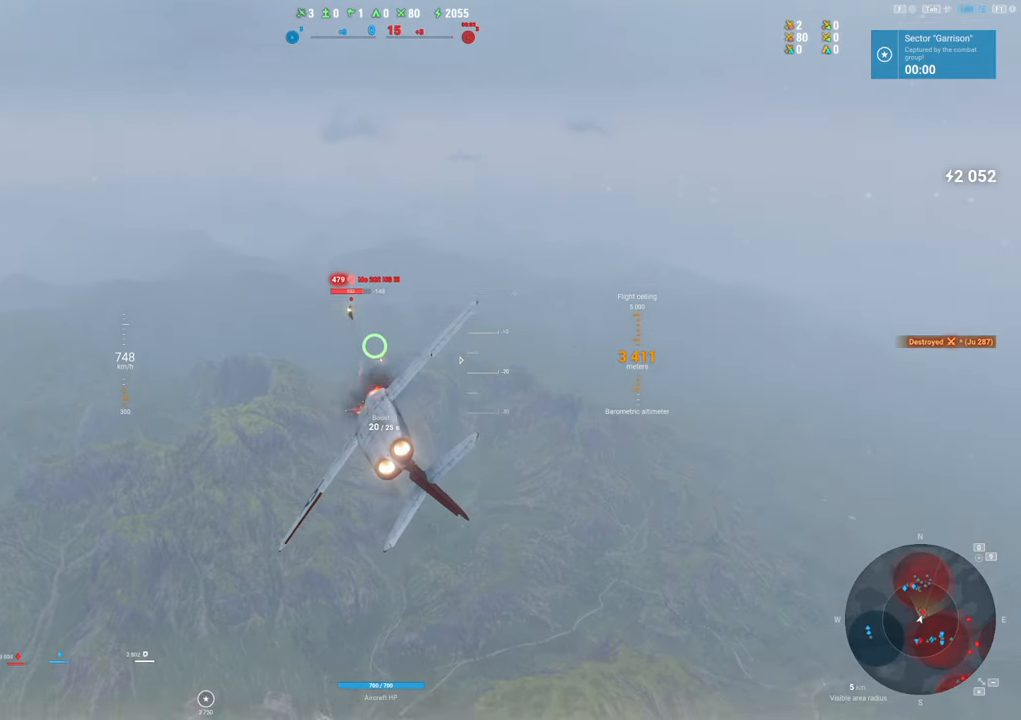
{"keys": [], "mouse": ["left"], "mouse_move": "right", "events": []}
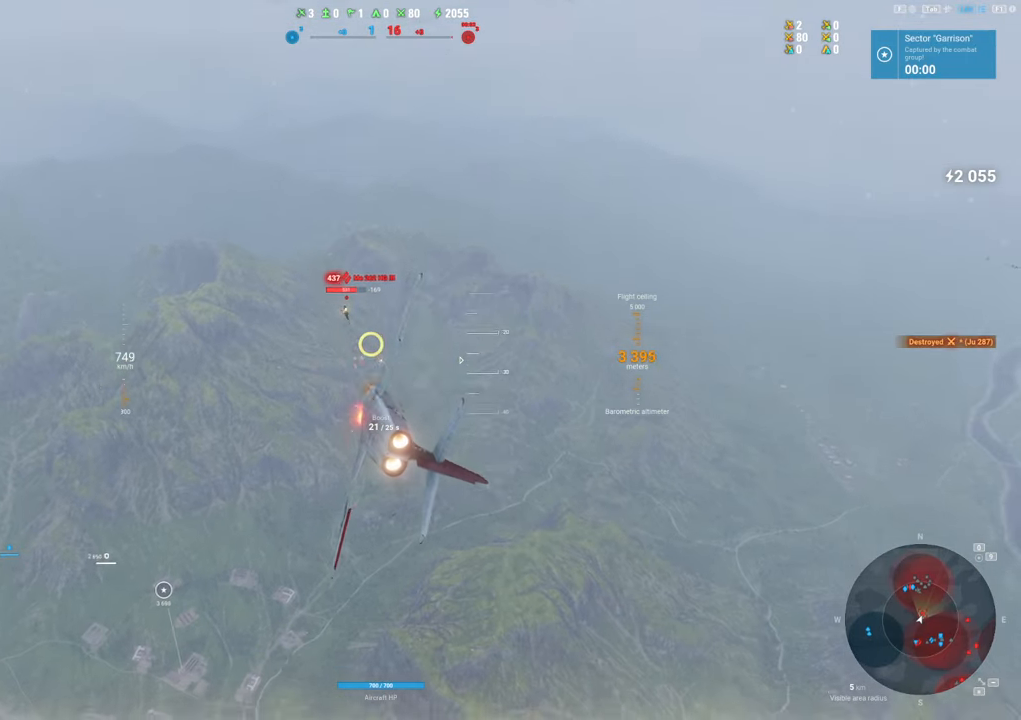
{"keys": [], "mouse": ["left"], "mouse_move": "still", "events": []}
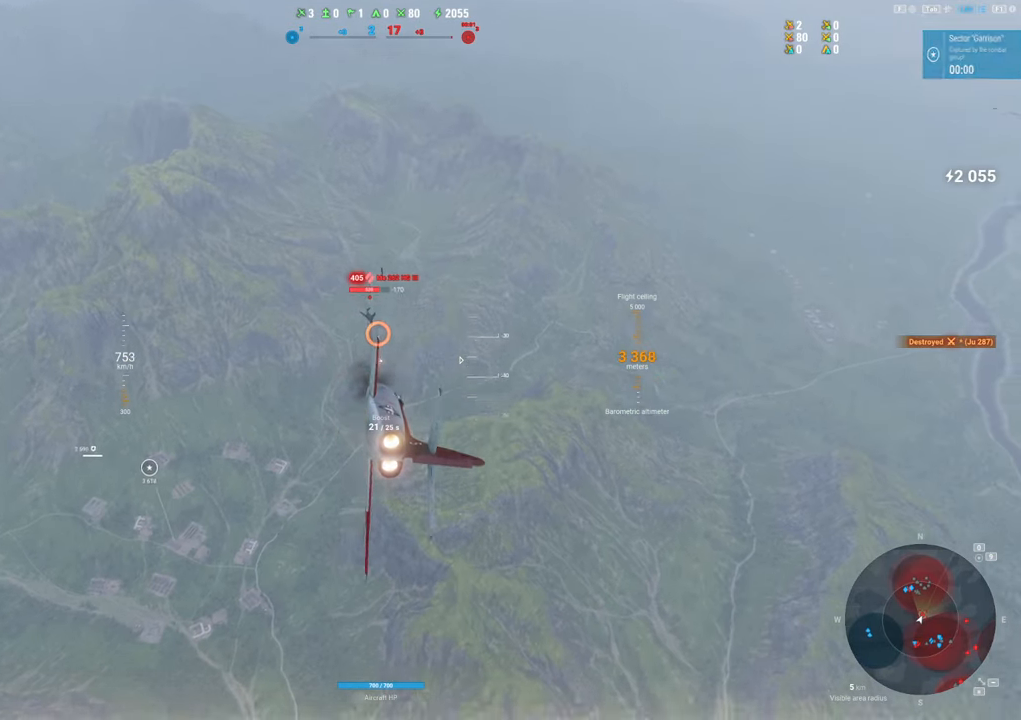
{"keys": [], "mouse": ["left"], "mouse_move": "right", "events": [[67, "d", "down"], [483, "d", "up"]]}
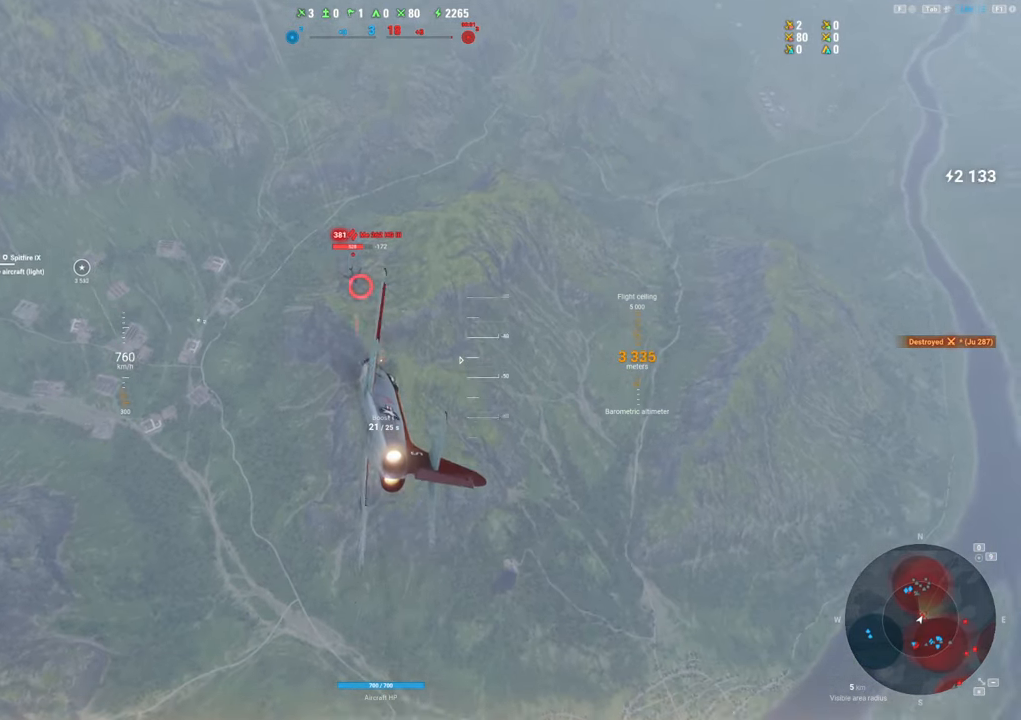
{"keys": [], "mouse": [], "mouse_move": "right", "events": [[417, "mouse_left", "up"]]}
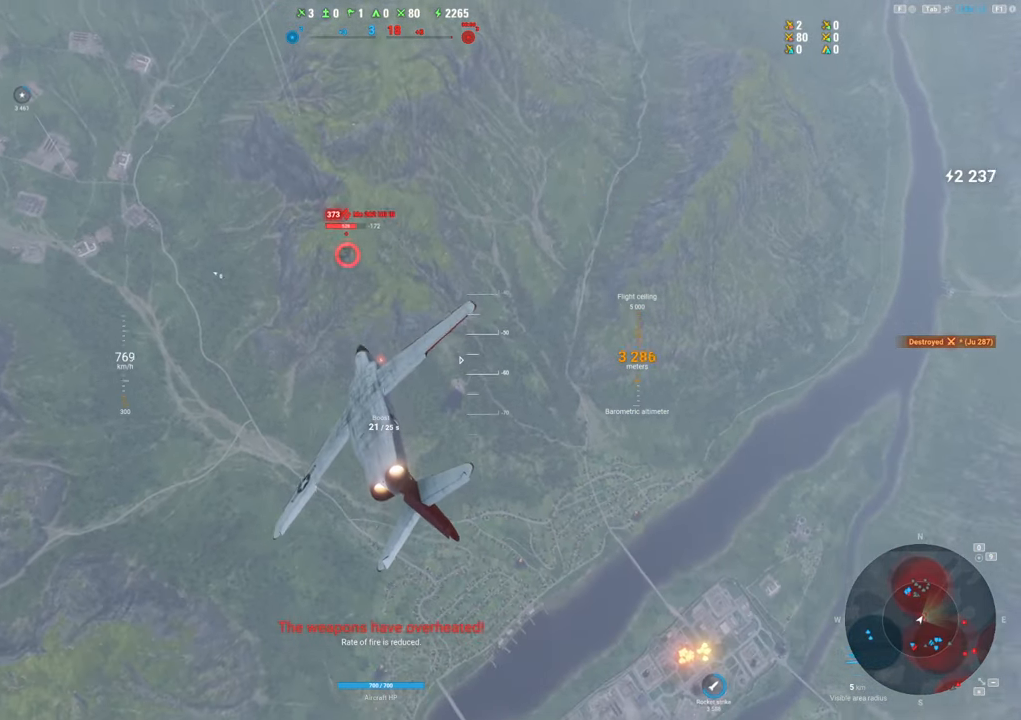
{"keys": [], "mouse": [], "mouse_move": "still", "events": []}
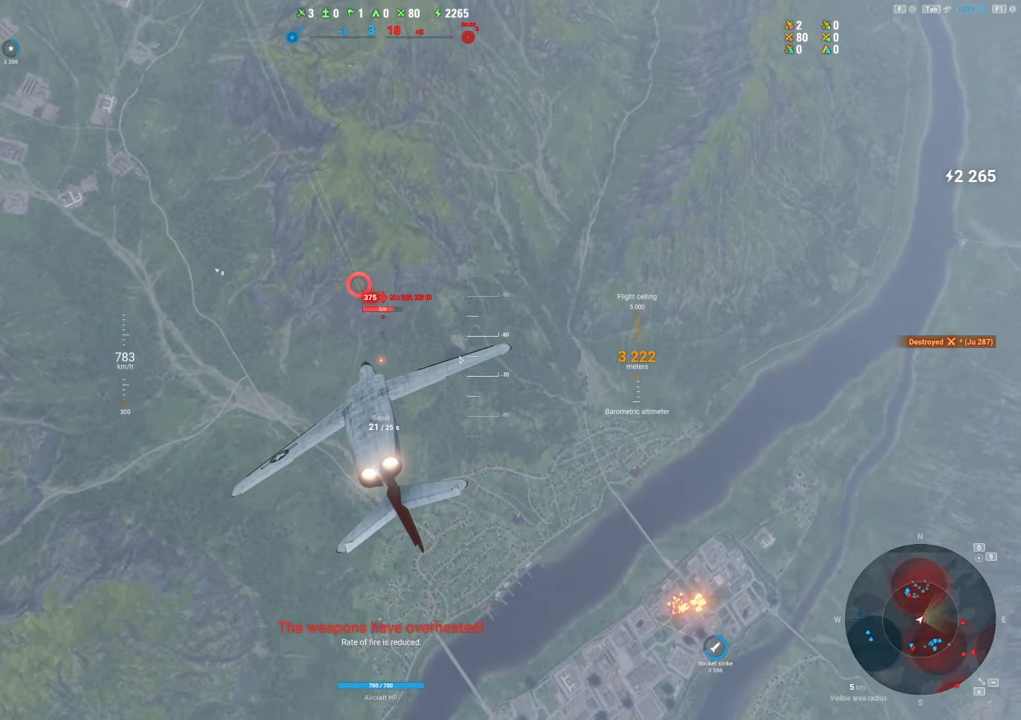
{"keys": ["ctrl"], "mouse": [], "mouse_move": "right", "events": [[483, "ctrl", "down"]]}
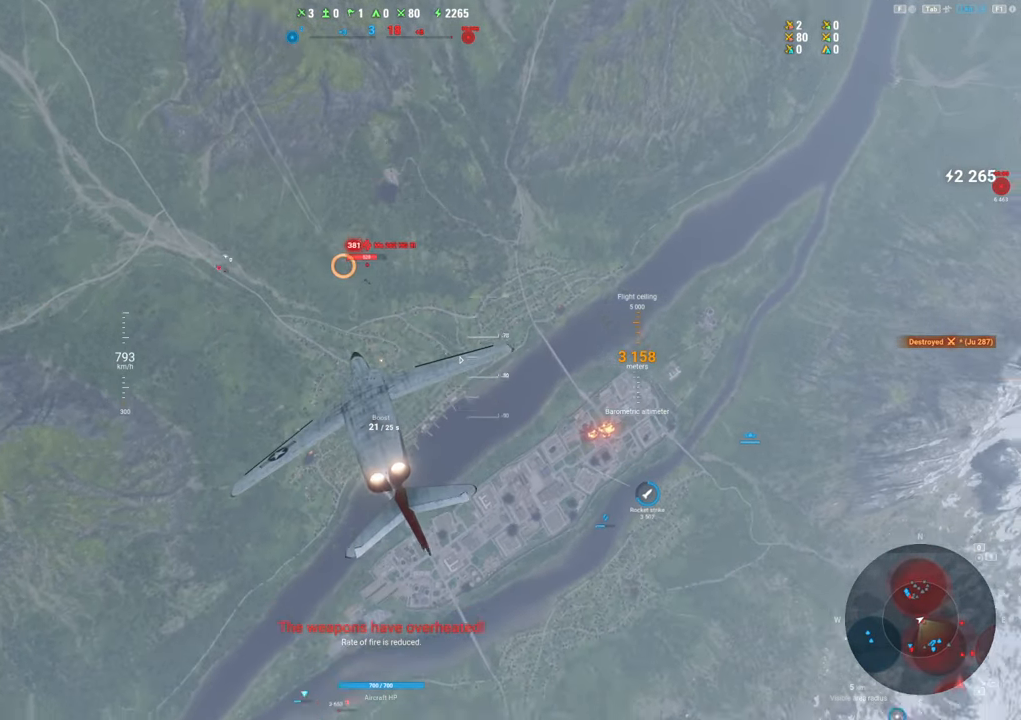
{"keys": ["ctrl"], "mouse": [], "mouse_move": "right", "events": []}
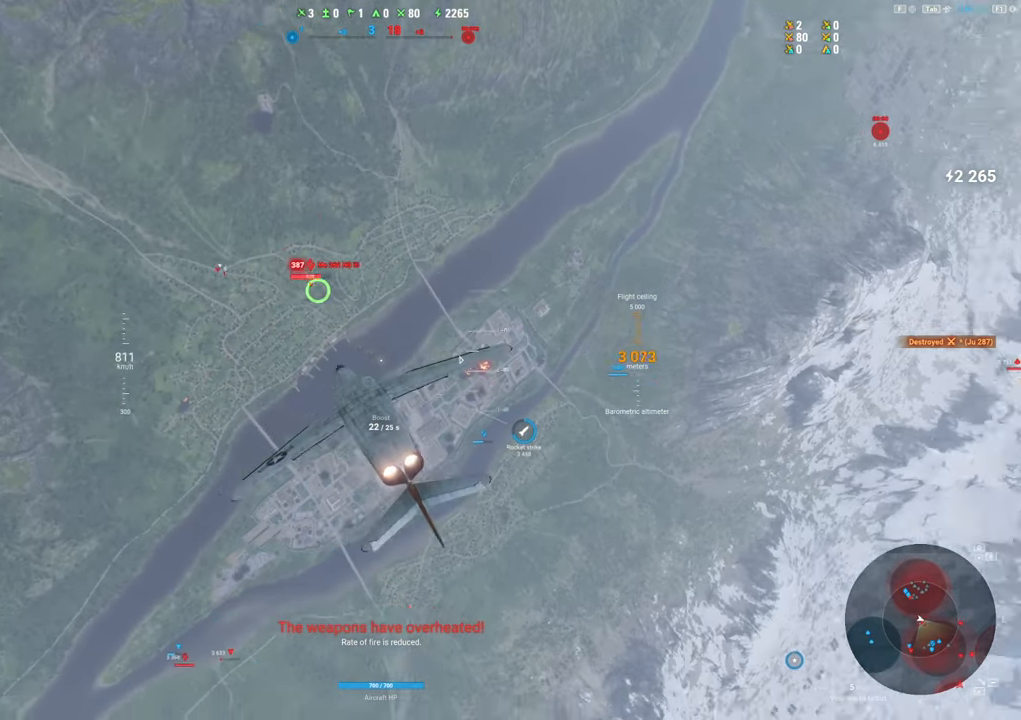
{"keys": ["ctrl"], "mouse": [], "mouse_move": "right", "events": []}
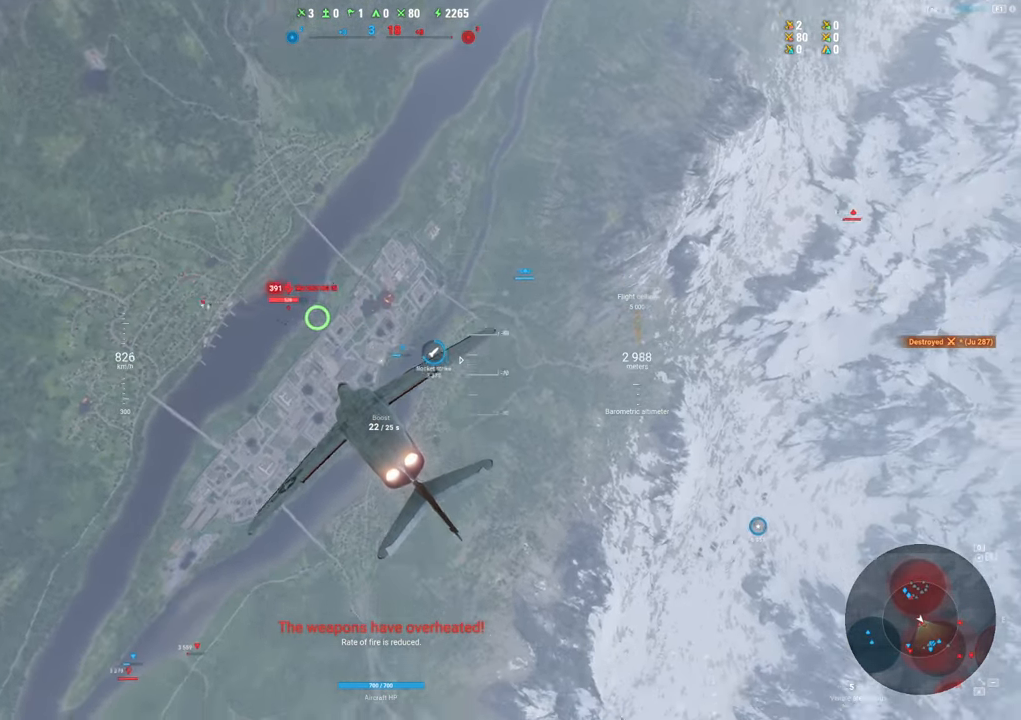
{"keys": ["ctrl"], "mouse": ["left"], "mouse_move": "right", "events": [[300, "mouse_left", "down"]]}
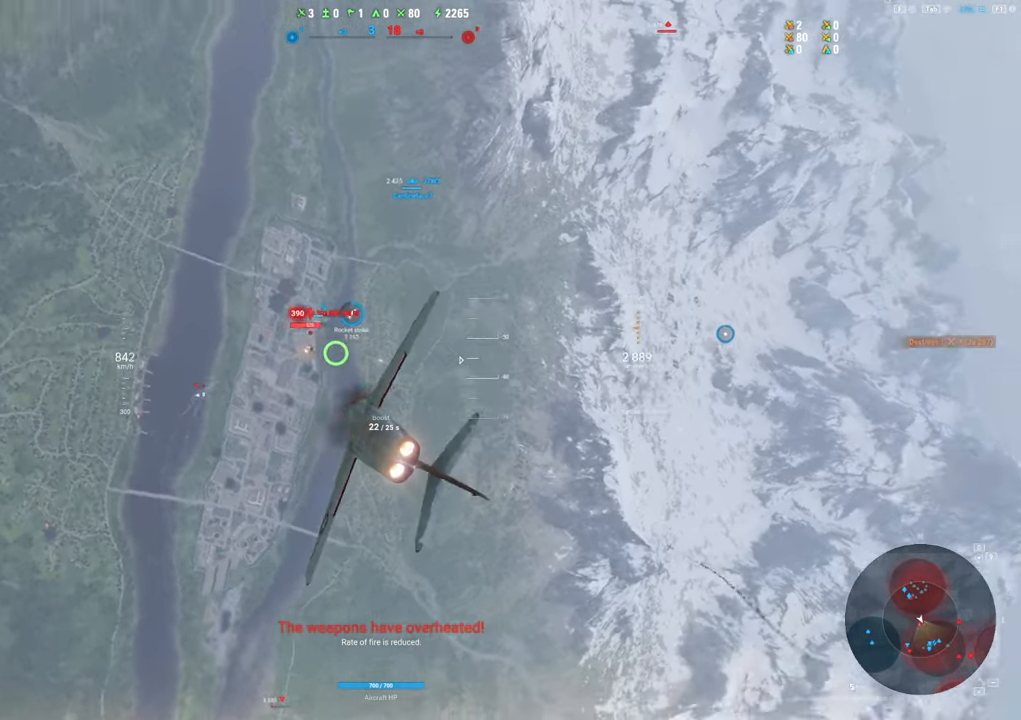
{"keys": [], "mouse": ["left"], "mouse_move": "up", "events": [[233, "ctrl", "up"]]}
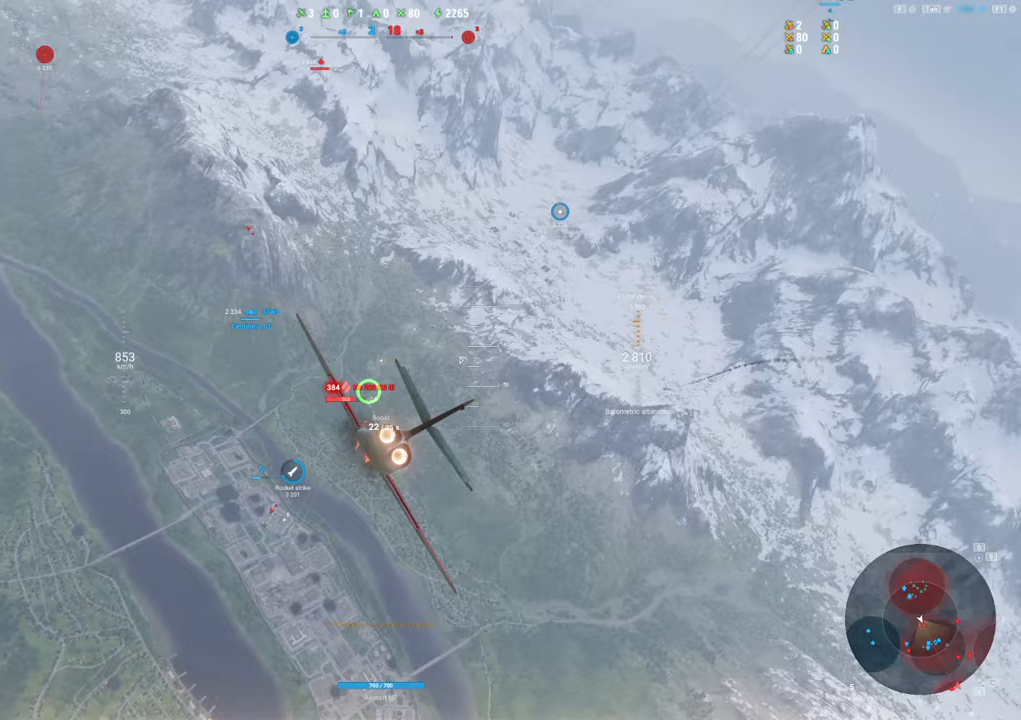
{"keys": ["a"], "mouse": [], "mouse_move": "up-left", "events": [[50, "s", "down"], [100, "mouse_left", "up"], [233, "a", "down"], [383, "s", "up"]]}